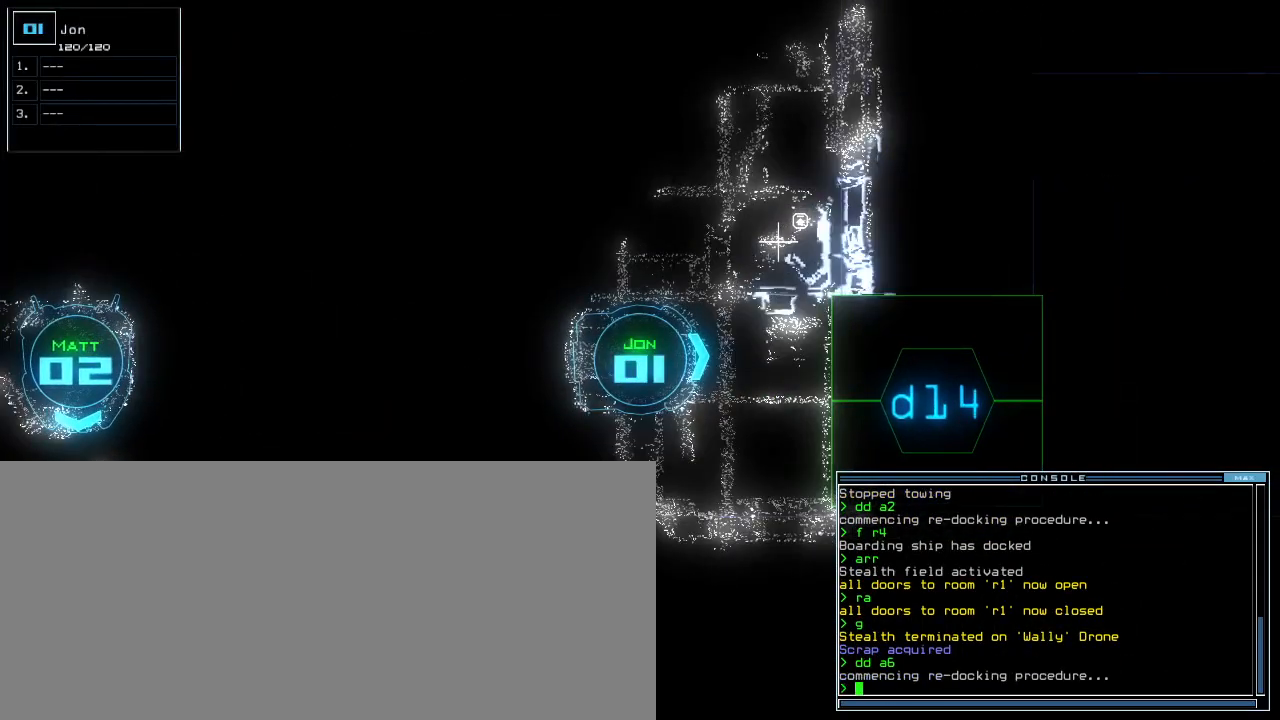
Gameplay with keyboard; each line is a JSON object with the keys held at the frame after it. "events" lists presses ("down") and releases ("up") of ".", "0", "1", "2", "3", "4", "5", "6", "7", "8", "9", "a", "b", "backspace", "c", "caps_lock", "comma", "ctrl_l", "ctrl_r", "d", "down", "e", "equals", "escape", "f", "f5", "g", "h", "i", "j", "k", "l", "left", "m", "minus", "n", "o", "p", "q", "quote", "r", "return", "right", "s", "semicolon", "shift_l", "shift_r", "space", "t", "tab", "tilde", "u", "up", "v", "w", "x", "y" and "z" between this image and that frame as [ms after this image, input, new state], when the widget could be followed in between. No other keys are recorded. Mouse input is not recorded. Not read: other_keys.
{"keys": ["left"], "events": [[50, "left", "down"], [500, "up", "up"]]}
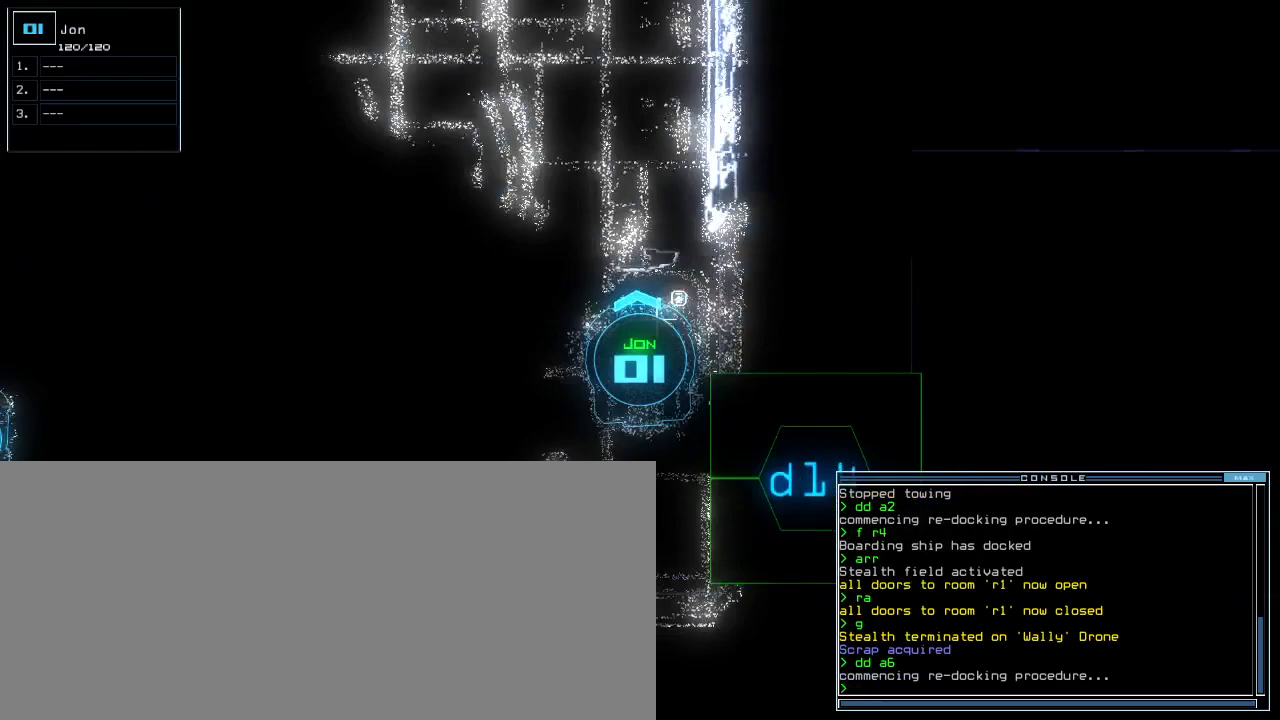
{"keys": ["down", "right"], "events": [[167, "down", "down"], [167, "left", "up"], [450, "right", "down"]]}
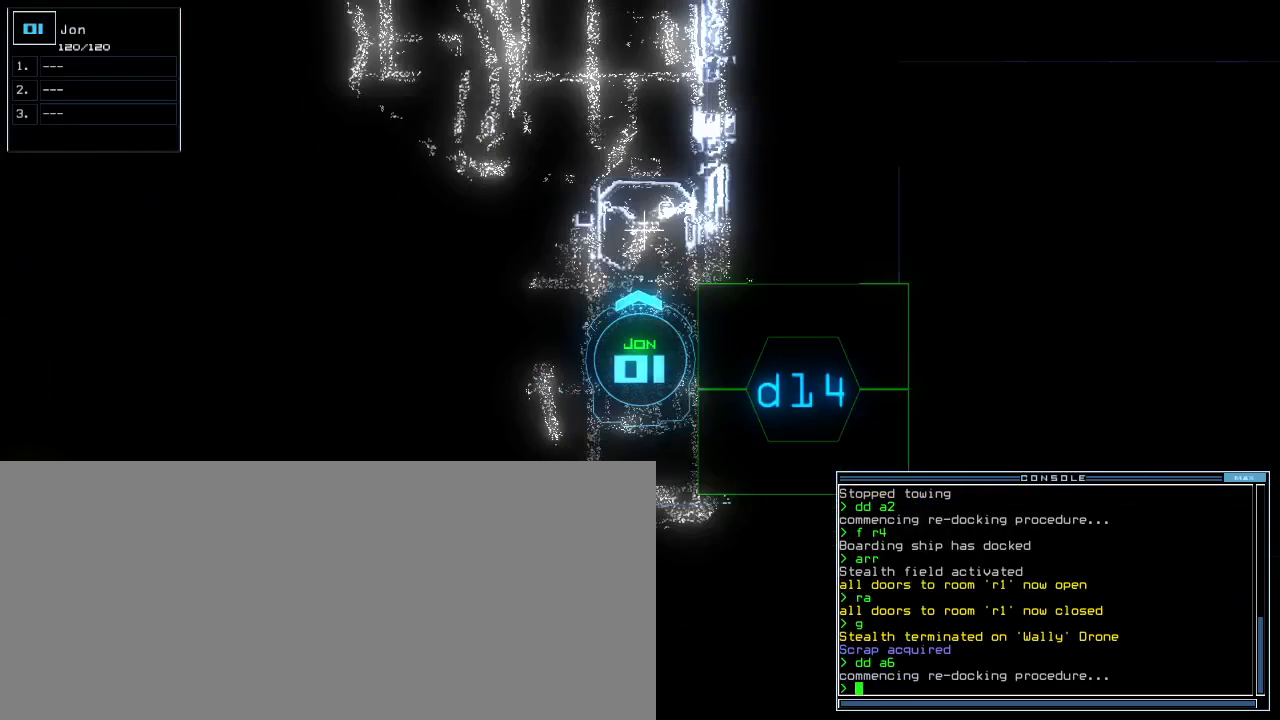
{"keys": ["left"], "events": [[100, "down", "up"], [100, "right", "up"], [417, "left", "down"]]}
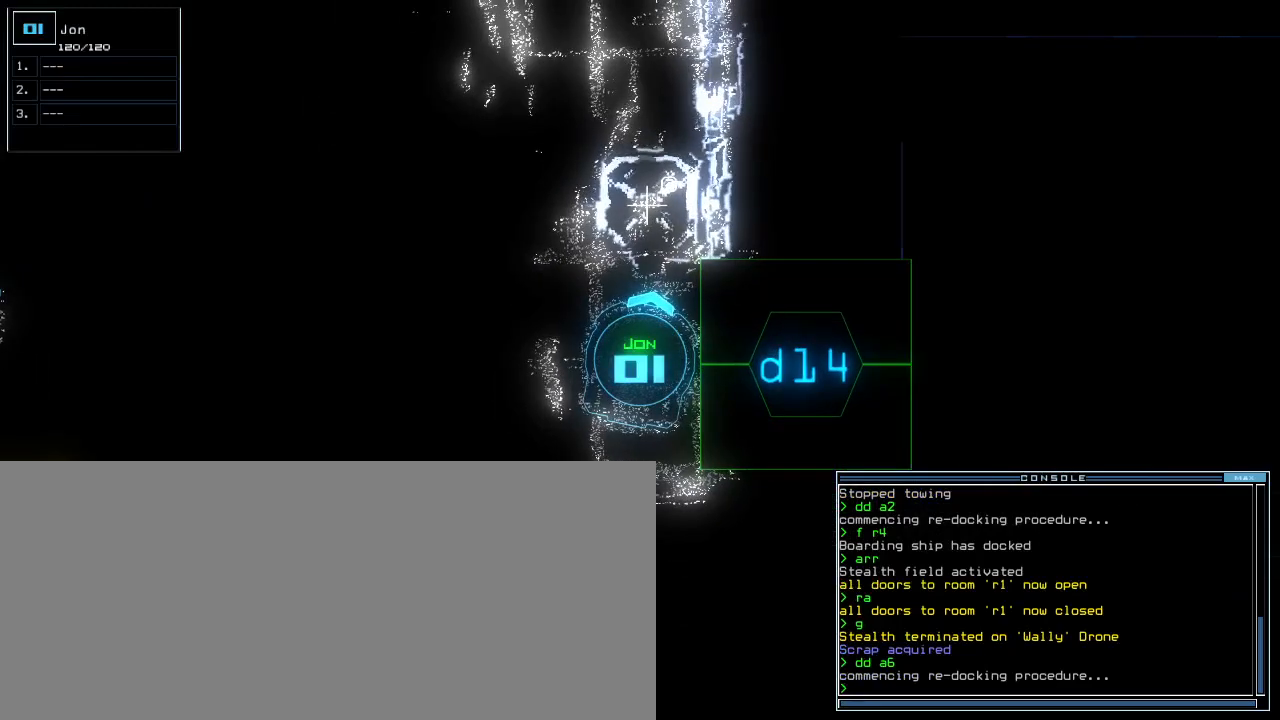
{"keys": [], "events": [[133, "left", "up"], [133, "space", "down"], [233, "space", "up"]]}
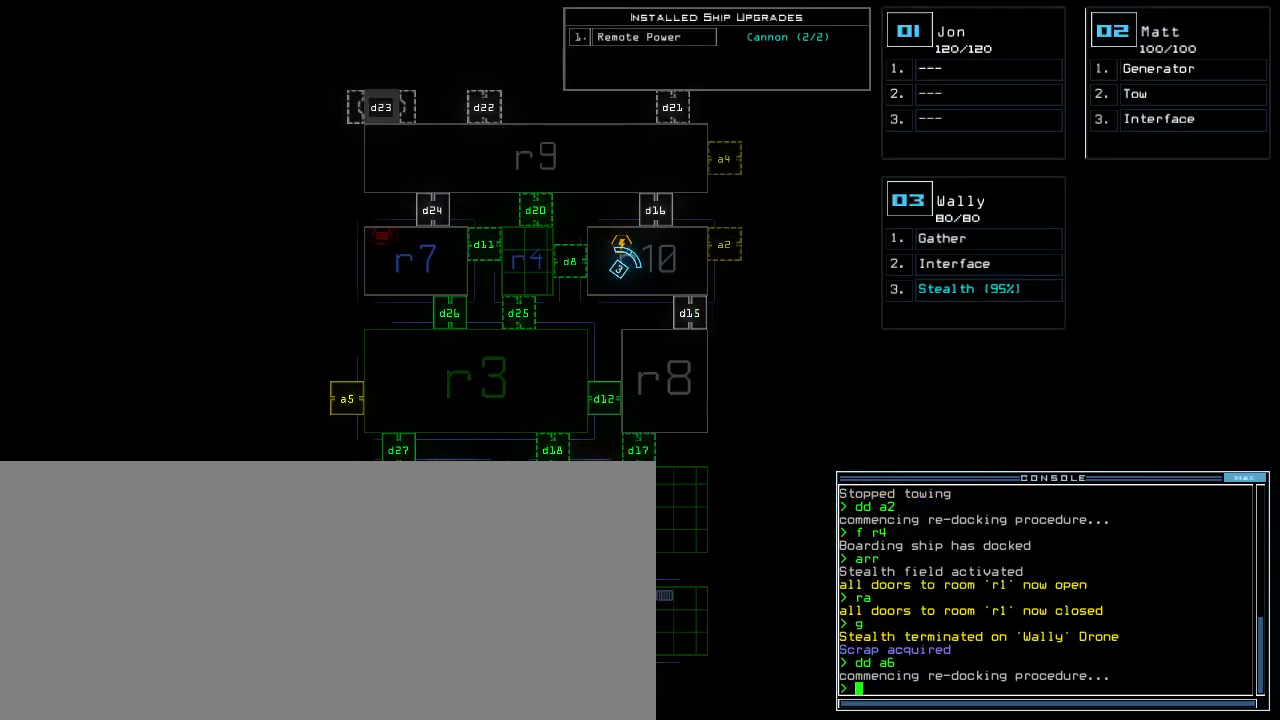
{"keys": [], "events": []}
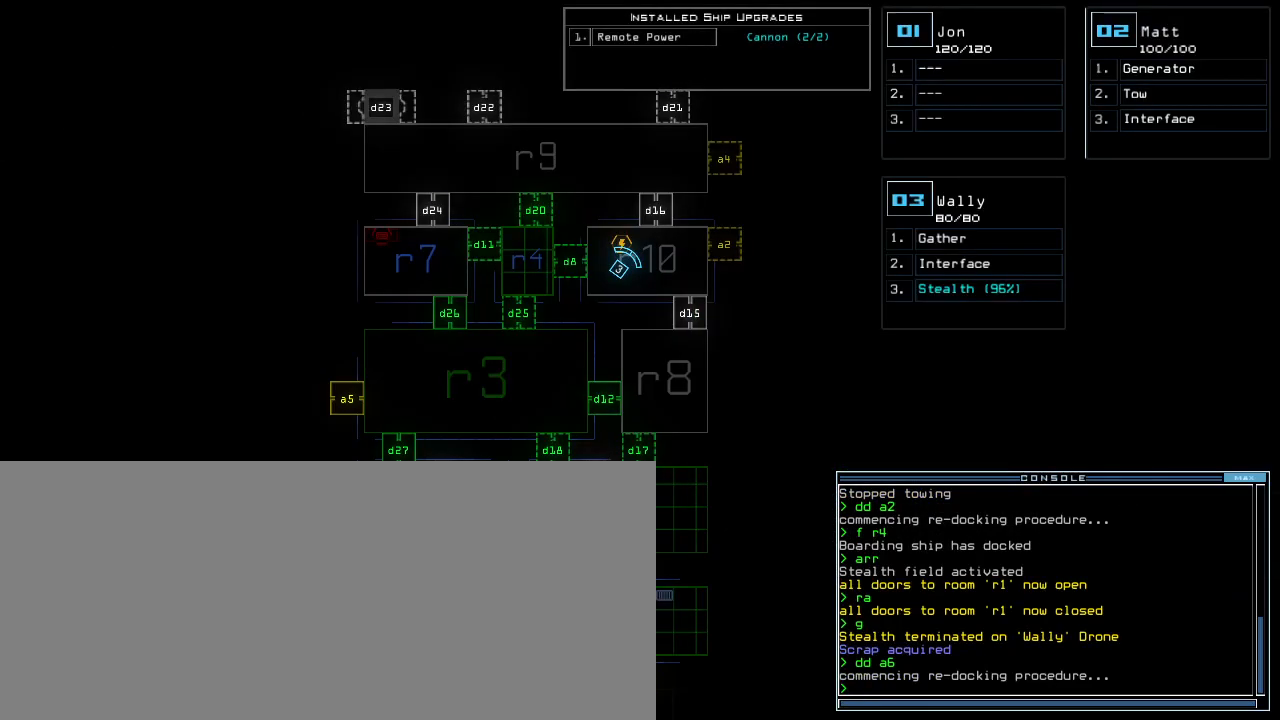
{"keys": [], "events": []}
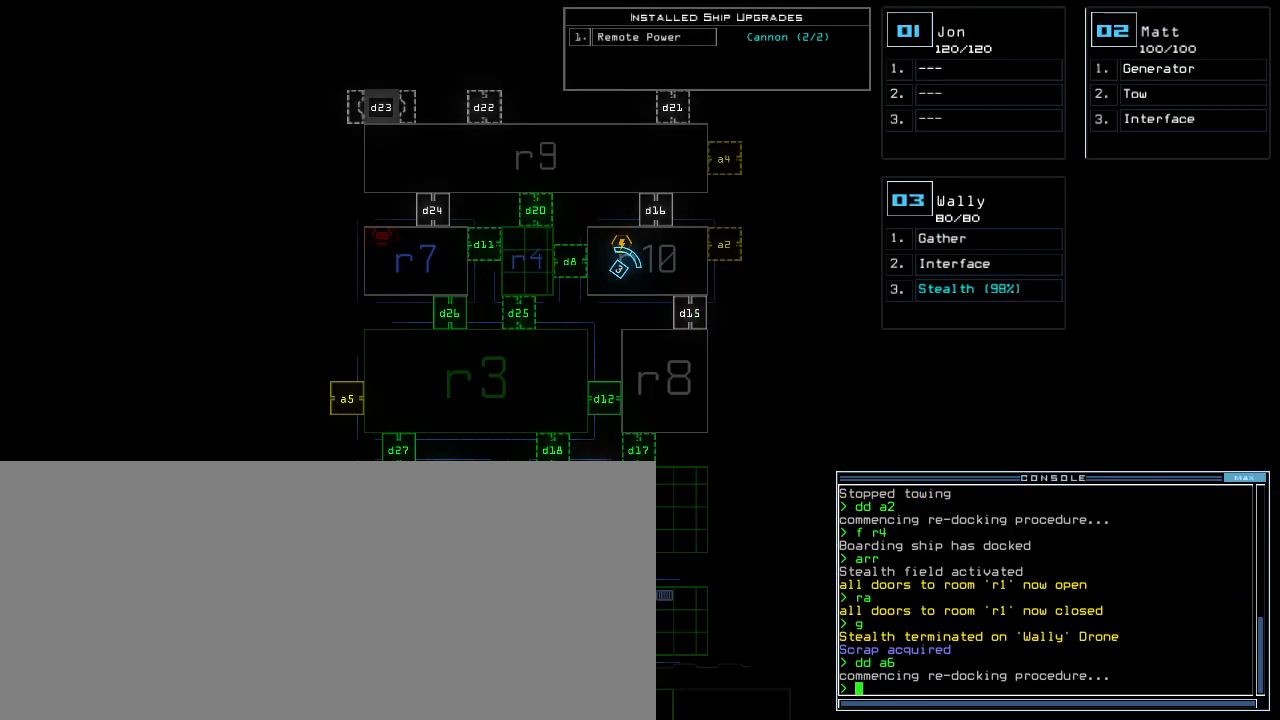
{"keys": ["a"], "events": [[450, "a", "down"]]}
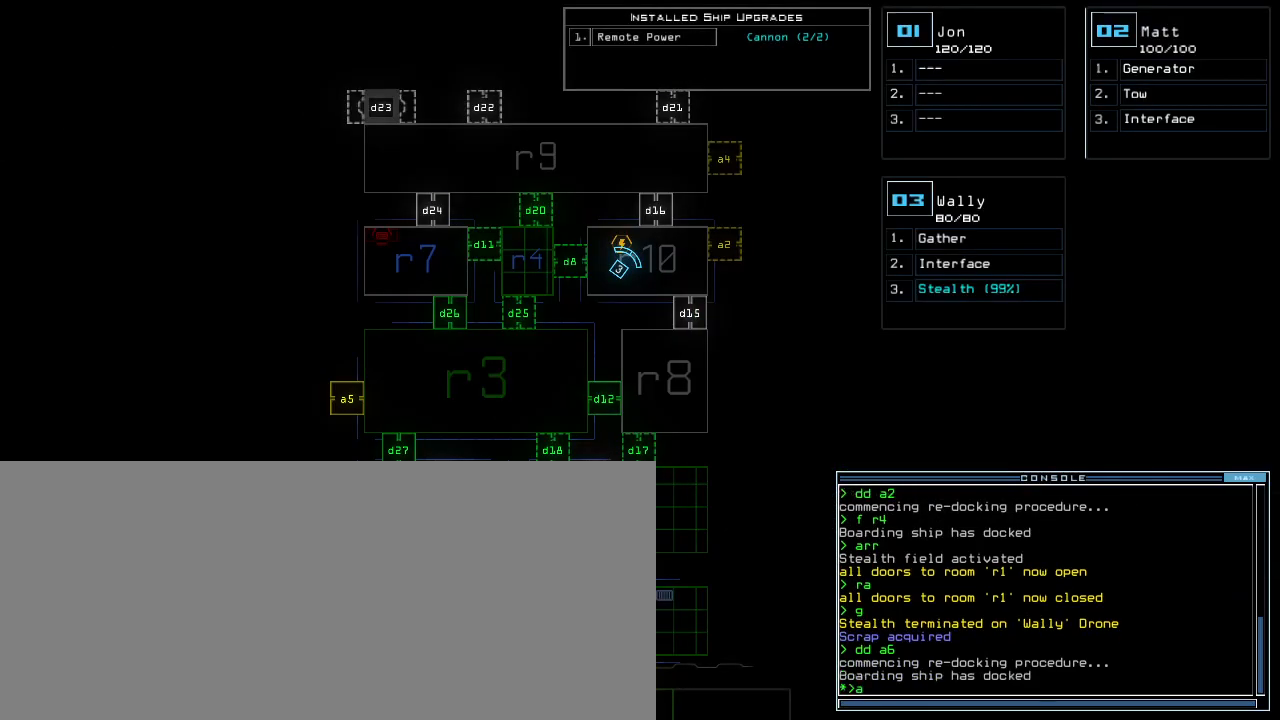
{"keys": [], "events": [[33, "r", "down"], [100, "a", "up"], [100, "r", "up"], [433, "return", "down"], [483, "return", "up"]]}
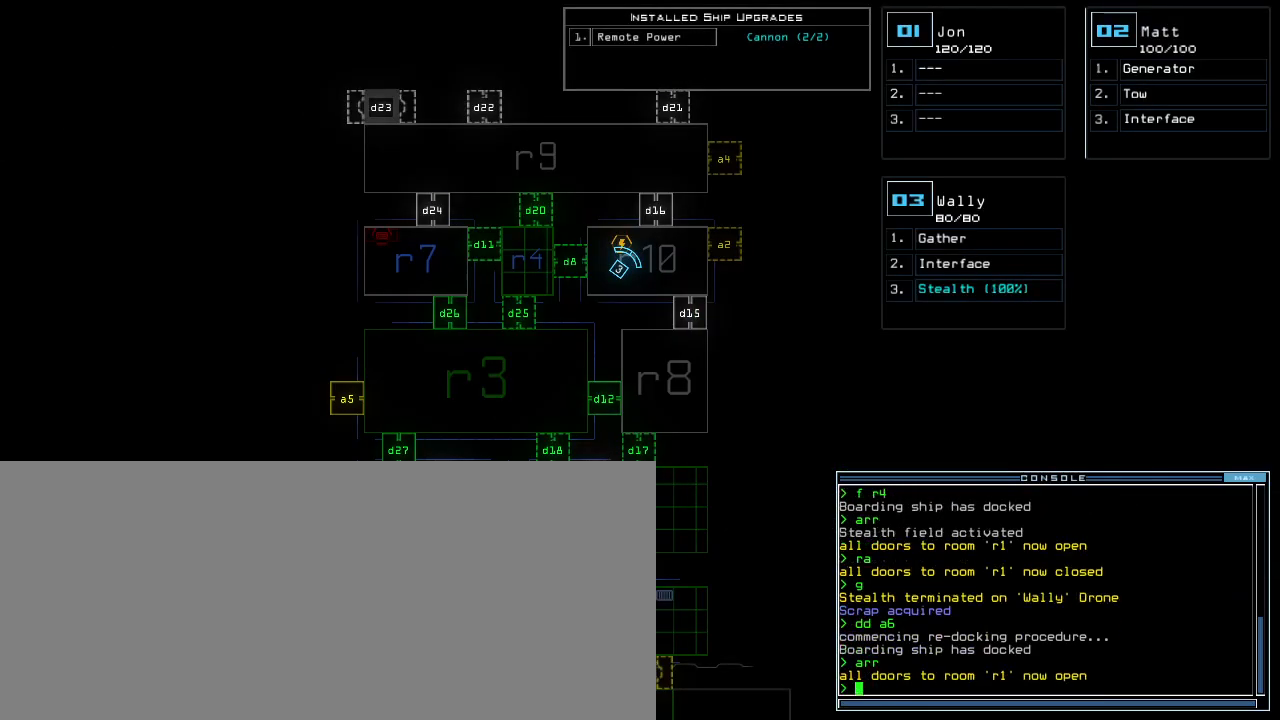
{"keys": ["1"], "events": [[467, "1", "down"]]}
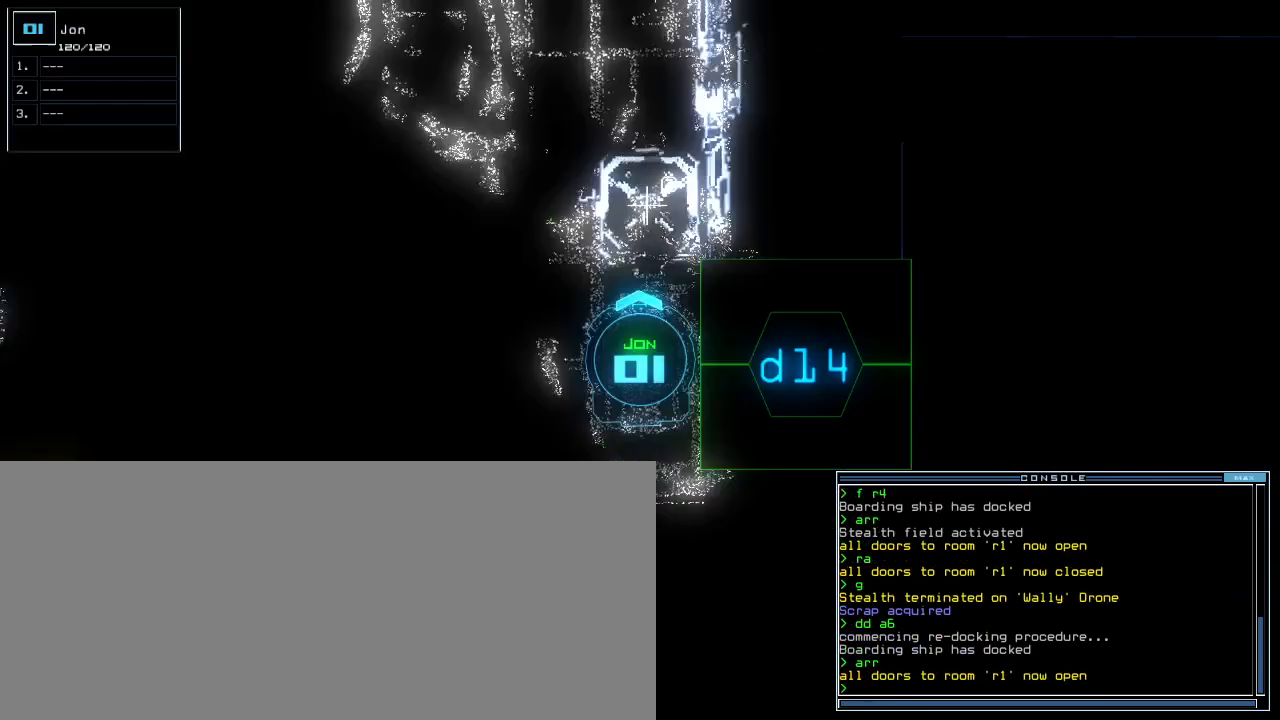
{"keys": [], "events": [[33, "1", "up"]]}
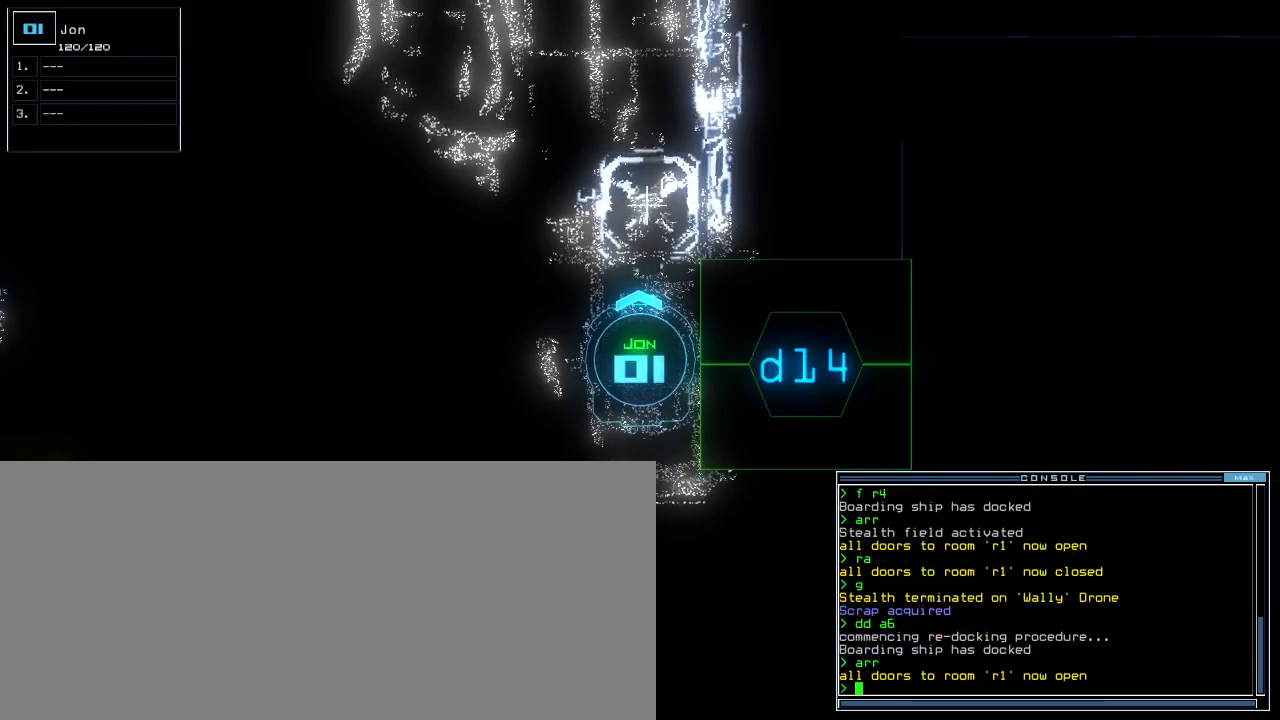
{"keys": [], "events": []}
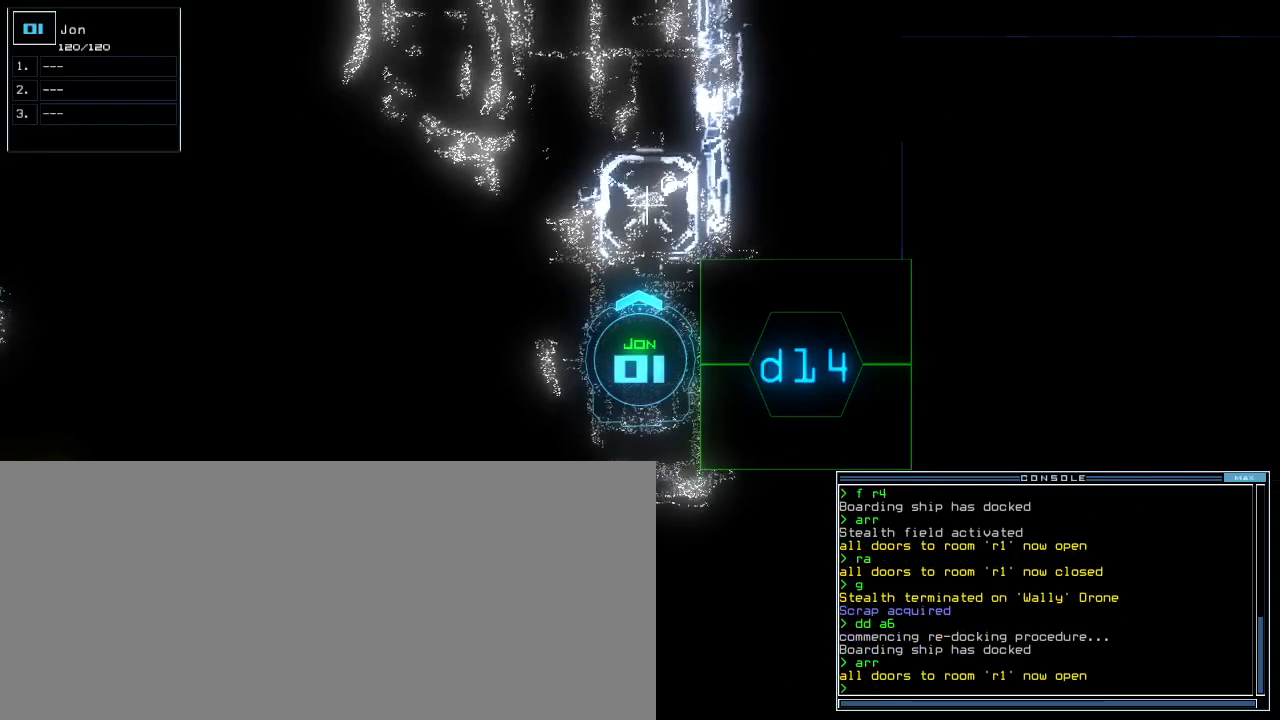
{"keys": [], "events": []}
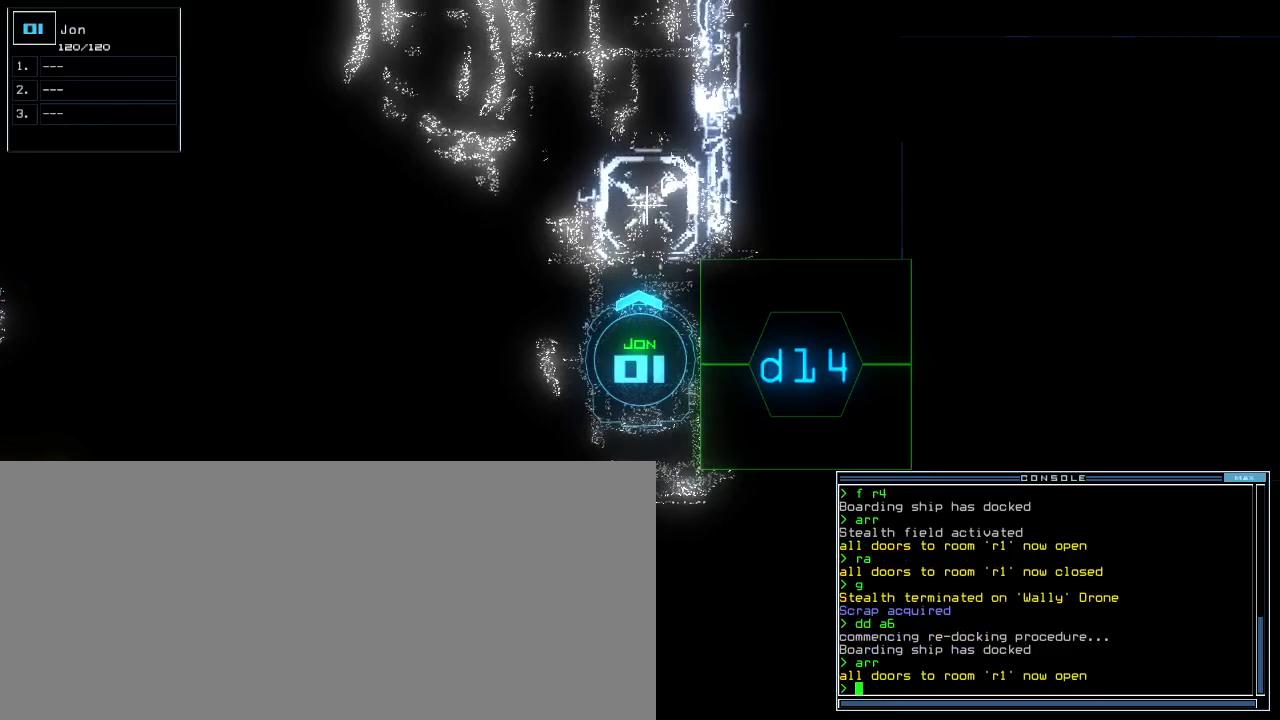
{"keys": [], "events": []}
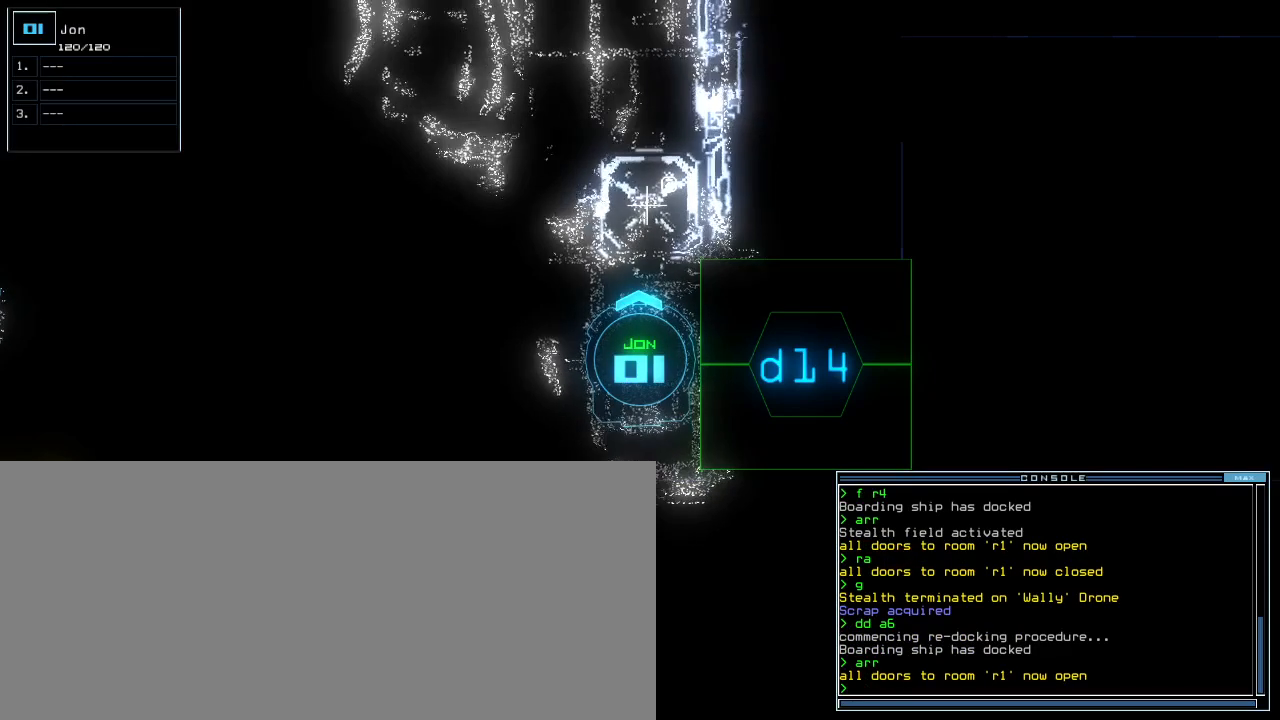
{"keys": ["up"], "events": [[200, "up", "down"]]}
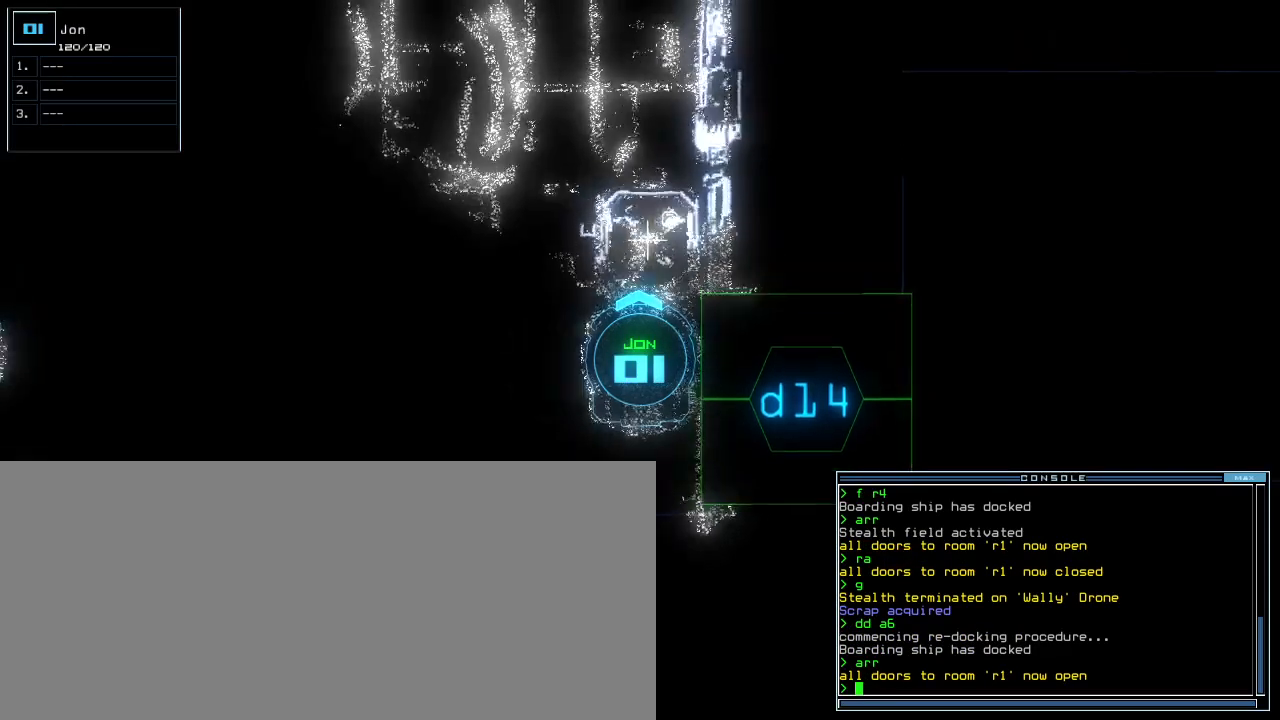
{"keys": [], "events": [[233, "up", "up"]]}
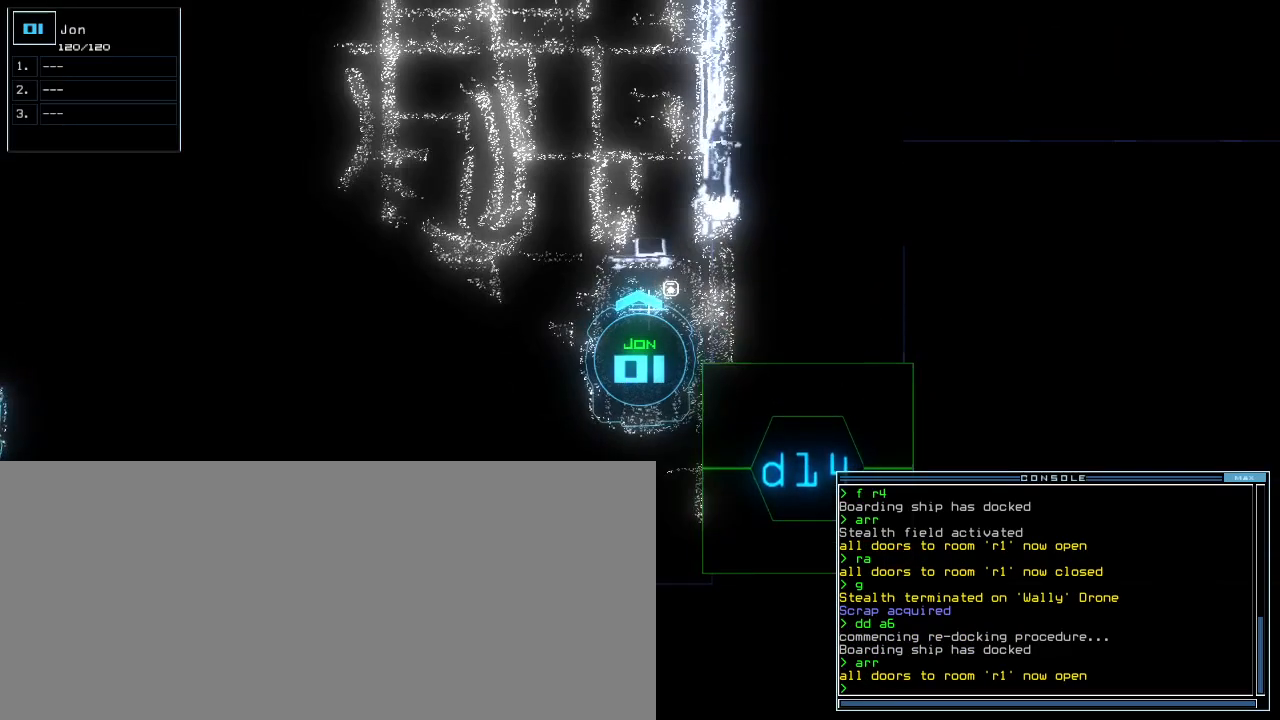
{"keys": [], "events": []}
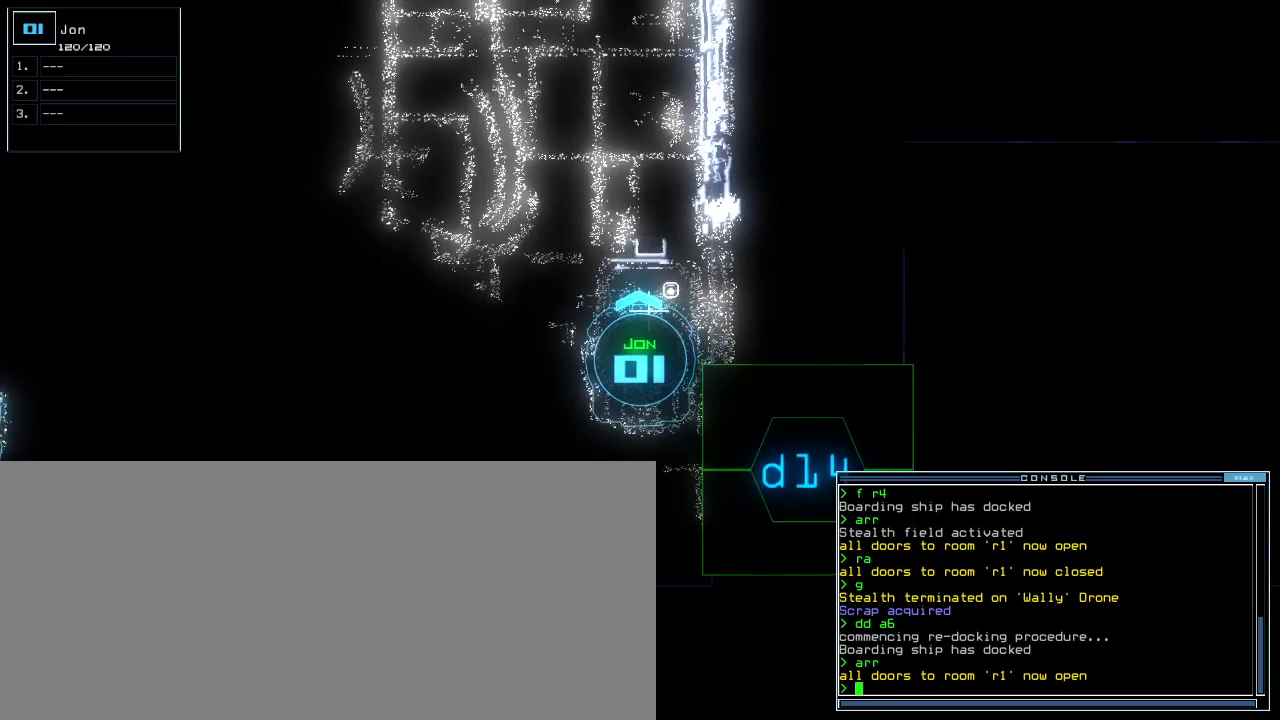
{"keys": ["up"], "events": [[100, "up", "down"]]}